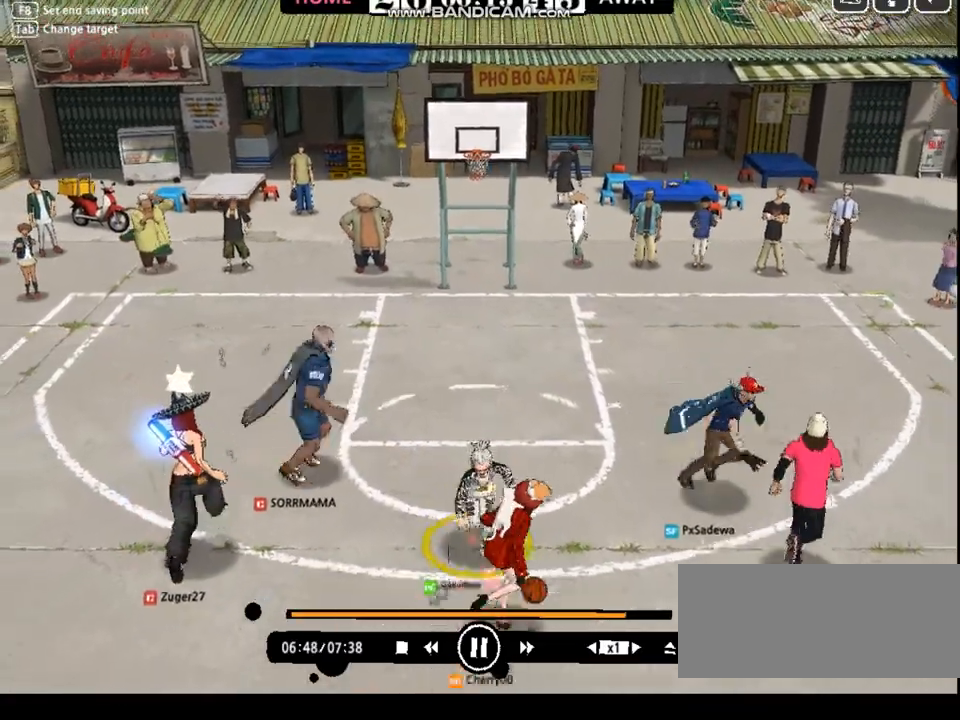
Gameplay with keyboard; each line is a JSON object with the keys held at the frame after it. "events" lists presses ("down") and releases ("up") of "a", "d", "down", "e", "f", "left", "q", "r", "right", "s", "shift", "up", "v" and "w" between this image and that frame as [ms after this image, input, new state], when the widget could be followed in between. No other keys are recorded. Mouse input is not recorded.
{"keys": ["down", "w"], "events": [[33, "w", "down"], [67, "left", "up"], [67, "right", "down"], [267, "down", "down"], [267, "left", "down"], [300, "right", "up"], [334, "down", "up"], [401, "down", "down"], [467, "left", "up"]]}
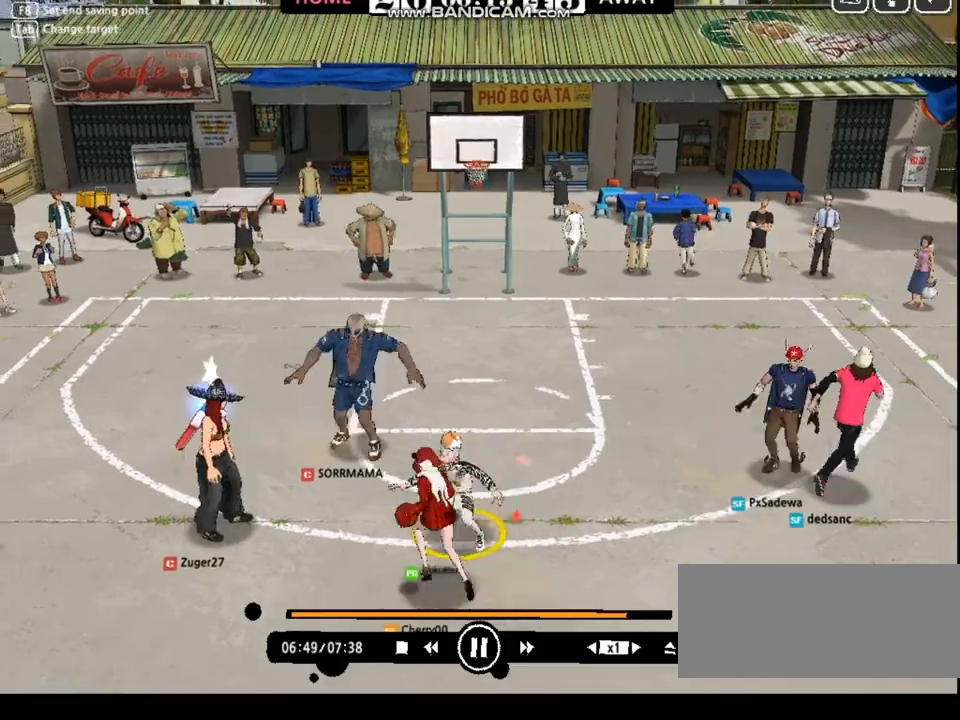
{"keys": ["w"], "events": [[33, "left", "down"], [66, "down", "up"], [66, "right", "down"], [100, "left", "up"], [167, "w", "up"], [233, "w", "down"], [300, "w", "up"], [334, "right", "up"], [367, "left", "down"], [367, "w", "down"], [400, "left", "up"], [400, "w", "up"], [434, "down", "down"], [434, "right", "down"], [467, "w", "down"], [501, "down", "up"], [501, "right", "up"]]}
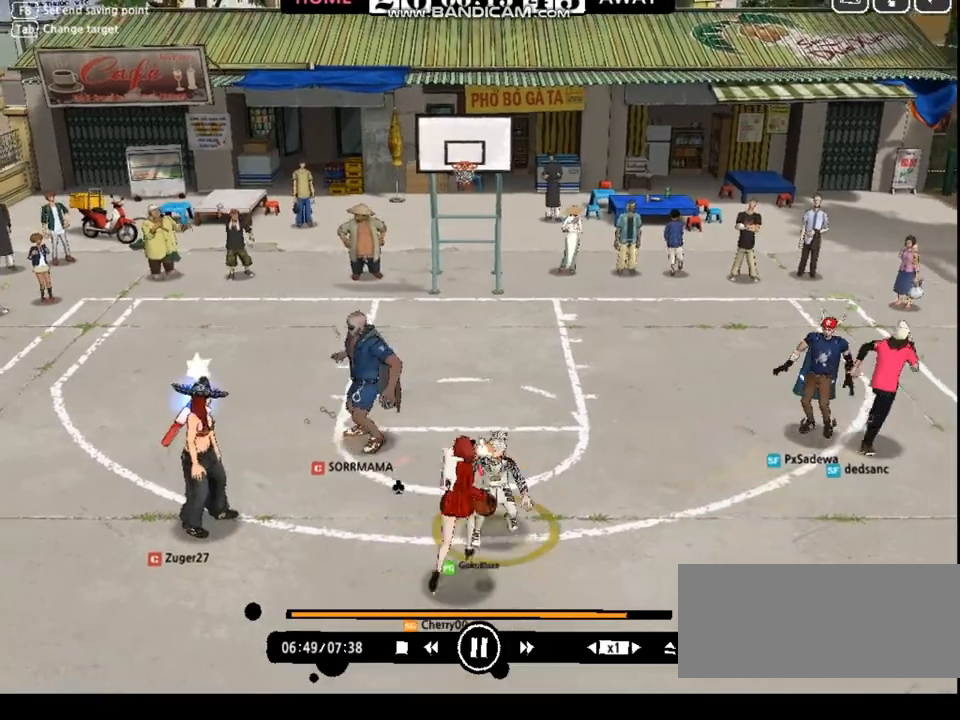
{"keys": ["right", "shift"], "events": [[33, "left", "down"], [66, "w", "up"], [133, "w", "down"], [166, "w", "up"], [233, "down", "down"], [233, "w", "down"], [300, "down", "up"], [333, "w", "up"], [367, "left", "up"], [400, "right", "down"], [467, "shift", "down"]]}
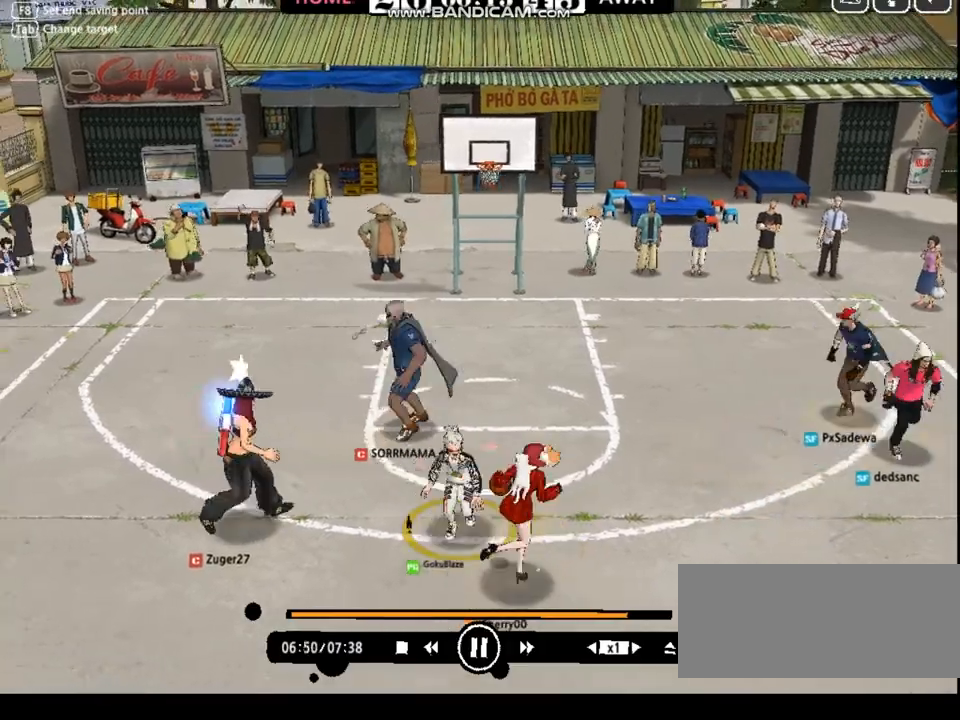
{"keys": ["down", "right", "w"], "events": [[34, "shift", "up"], [201, "left", "down"], [201, "right", "up"], [434, "down", "down"], [468, "left", "up"], [468, "w", "down"], [501, "right", "down"]]}
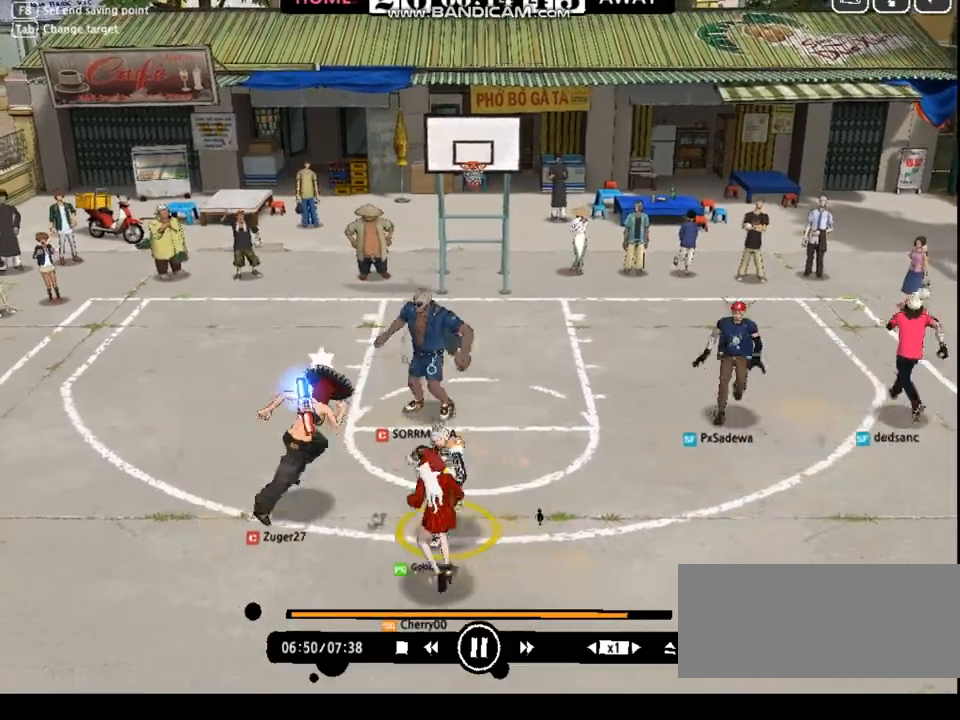
{"keys": [], "events": [[34, "down", "up"], [34, "left", "down"], [34, "right", "up"], [134, "left", "up"], [134, "right", "down"], [201, "w", "up"], [234, "d", "down"], [267, "left", "down"], [267, "right", "up"], [301, "d", "up"], [367, "left", "up"]]}
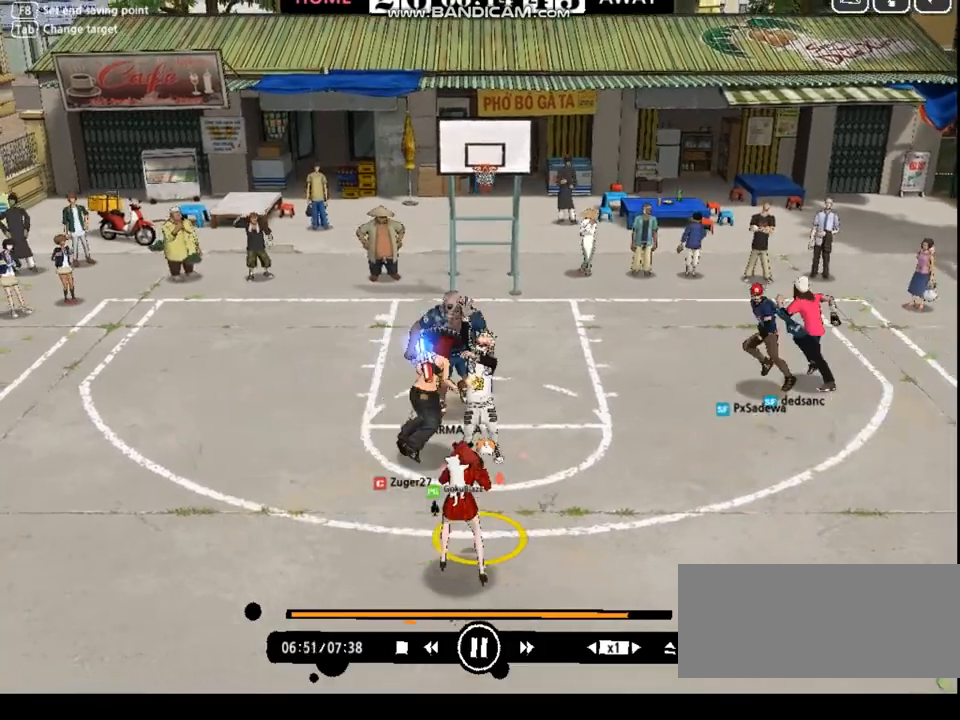
{"keys": [], "events": []}
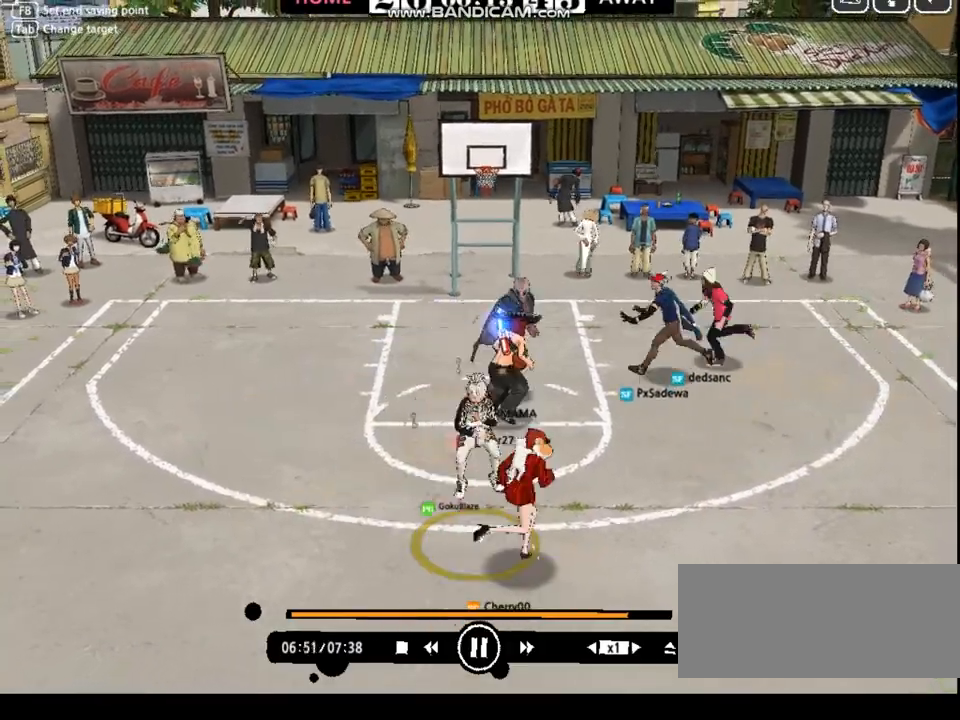
{"keys": ["right", "up"], "events": [[267, "right", "down"], [267, "up", "down"]]}
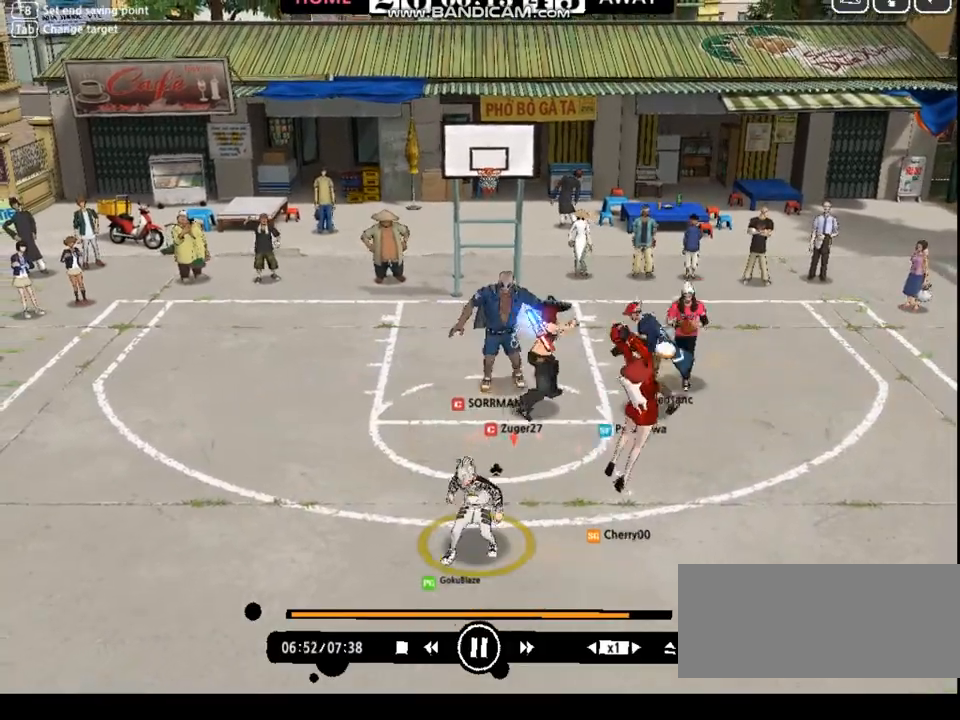
{"keys": ["right", "shift", "up"], "events": [[66, "shift", "down"]]}
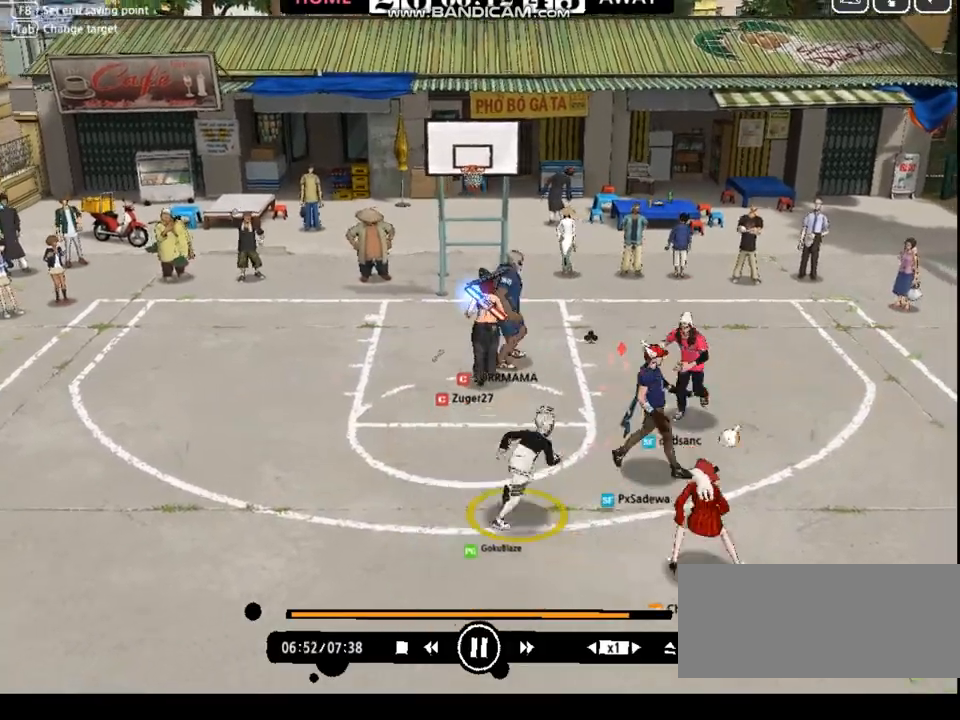
{"keys": ["a"]}
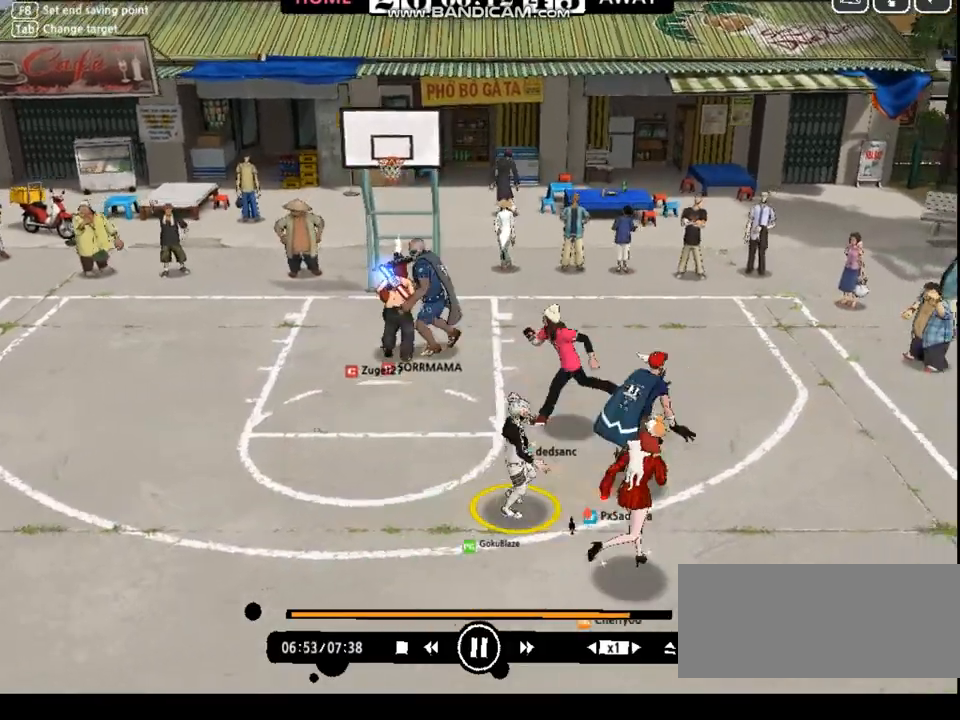
{"keys": ["right", "up"], "events": [[34, "a", "up"], [267, "right", "down"], [267, "up", "down"]]}
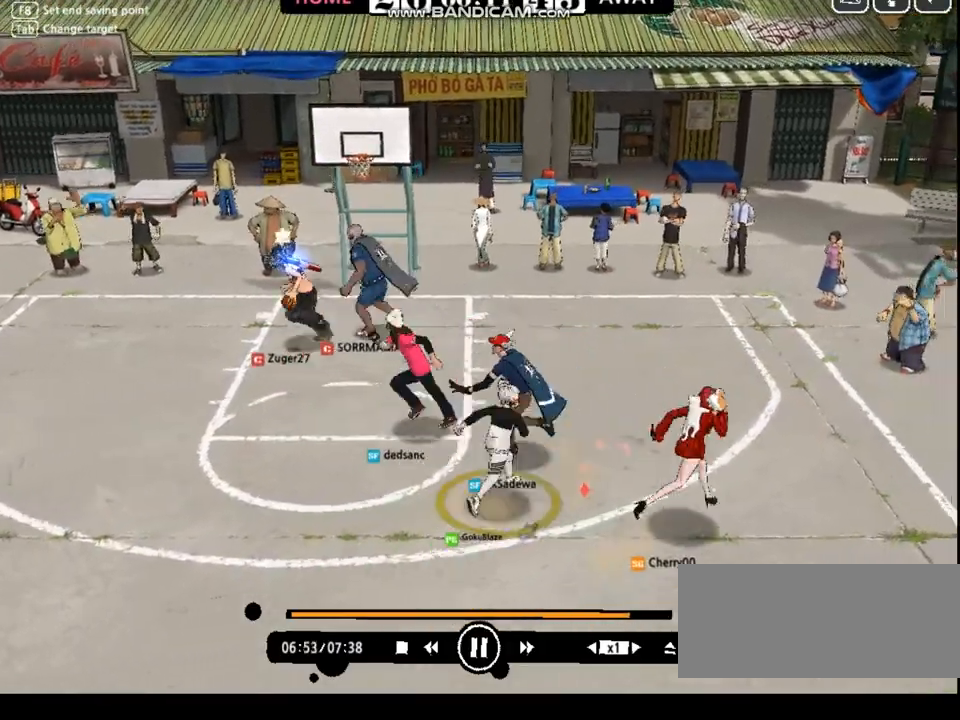
{"keys": ["left"], "events": [[334, "left", "down"], [334, "right", "up"], [367, "up", "up"]]}
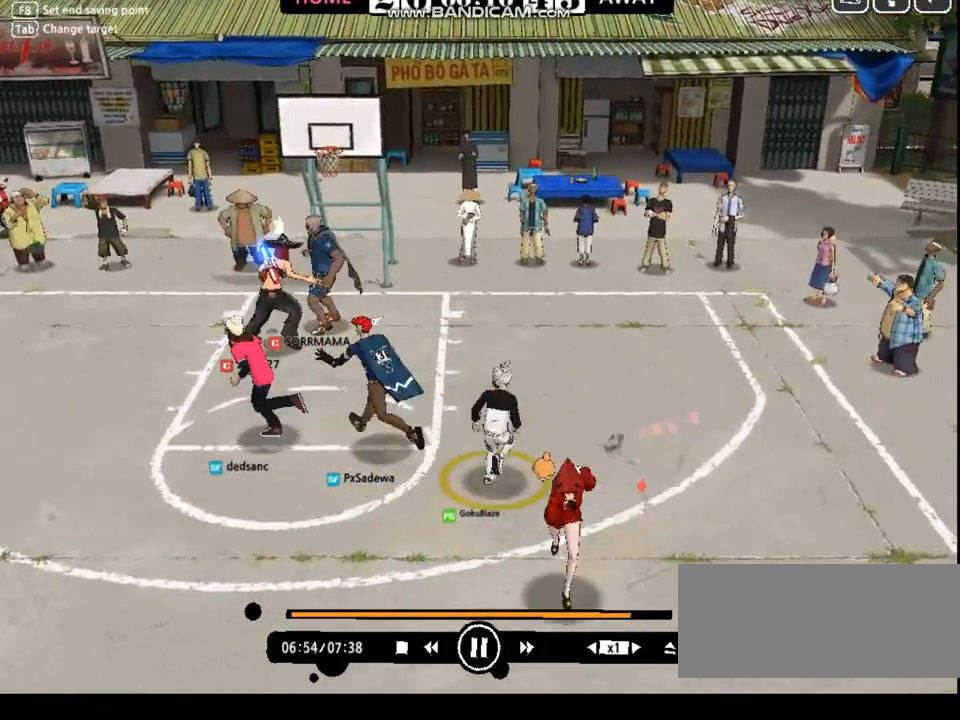
{"keys": [], "events": [[33, "down", "down"], [67, "w", "down"], [134, "down", "up"], [134, "w", "up"], [234, "down", "down"], [267, "down", "up"], [367, "left", "up"], [434, "a", "down"], [501, "a", "up"]]}
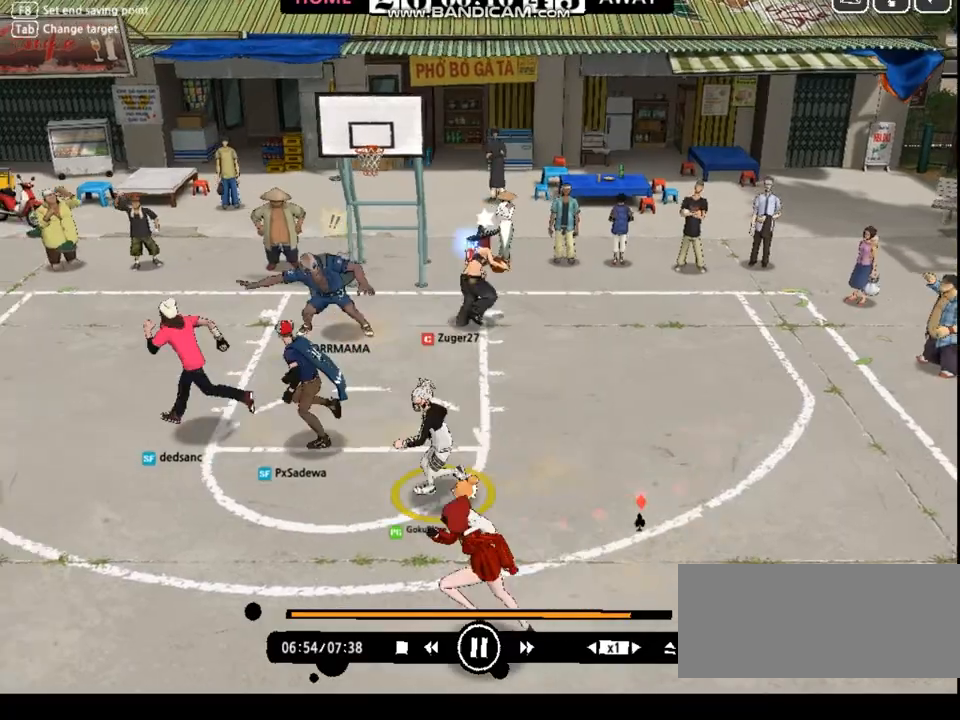
{"keys": [], "events": []}
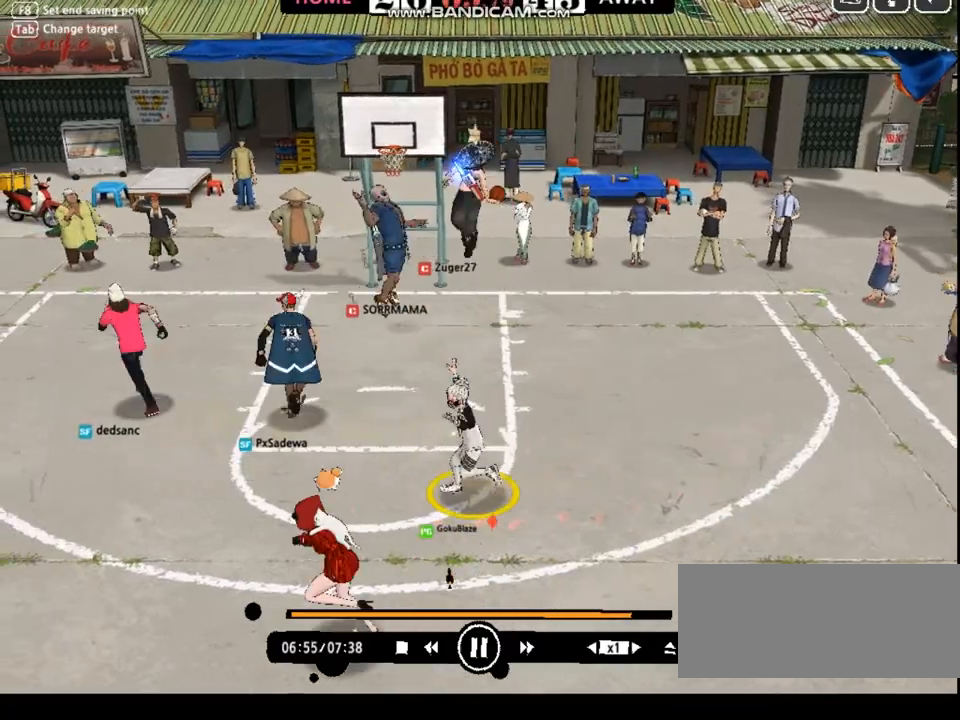
{"keys": ["right", "up"], "events": [[167, "up", "down"], [400, "right", "down"]]}
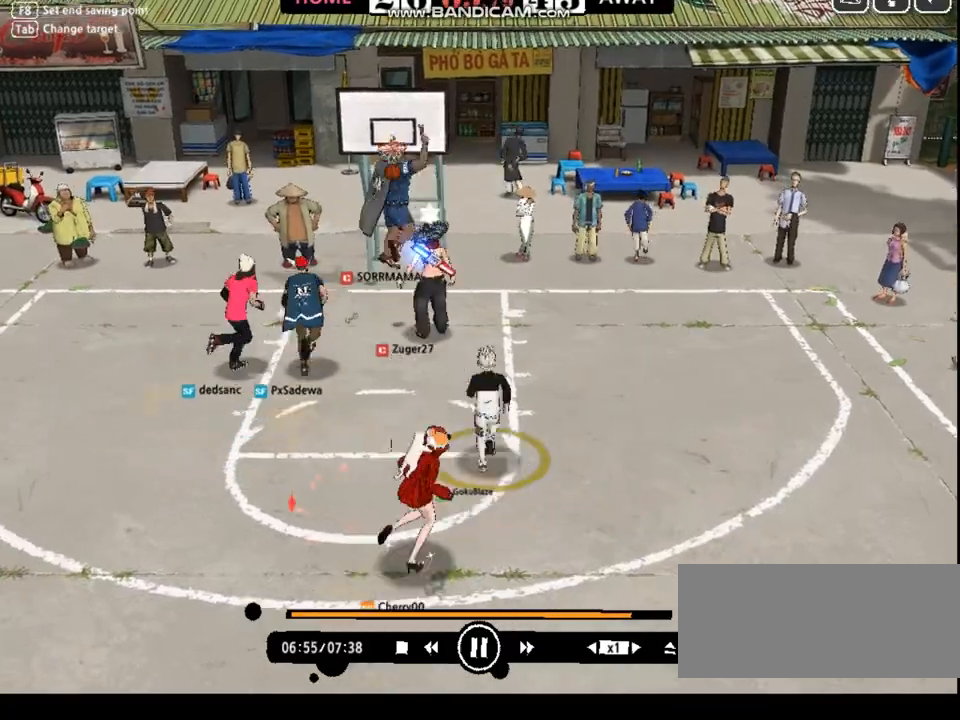
{"keys": ["right"], "events": [[267, "up", "up"]]}
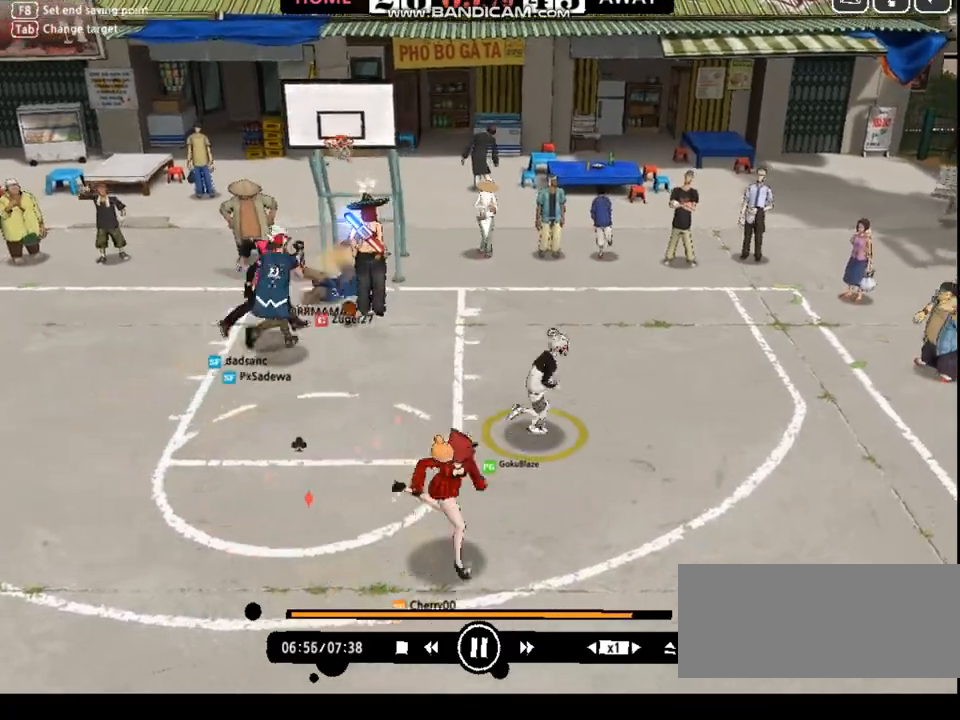
{"keys": ["down", "right"], "events": [[167, "down", "down"]]}
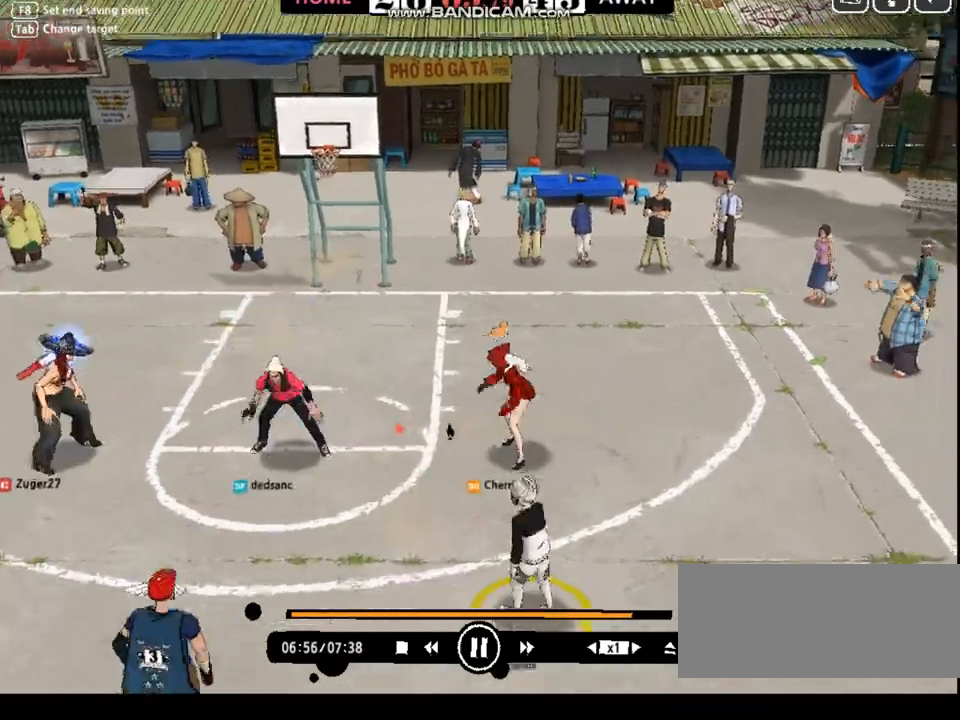
{"keys": ["down", "right"], "events": []}
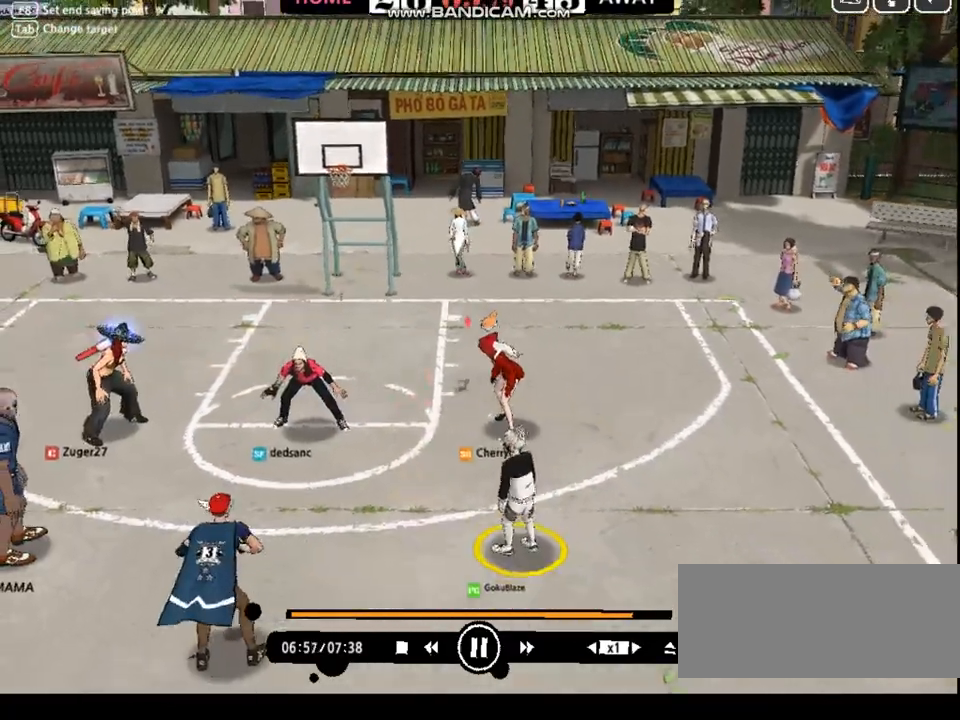
{"keys": ["down", "right"], "events": []}
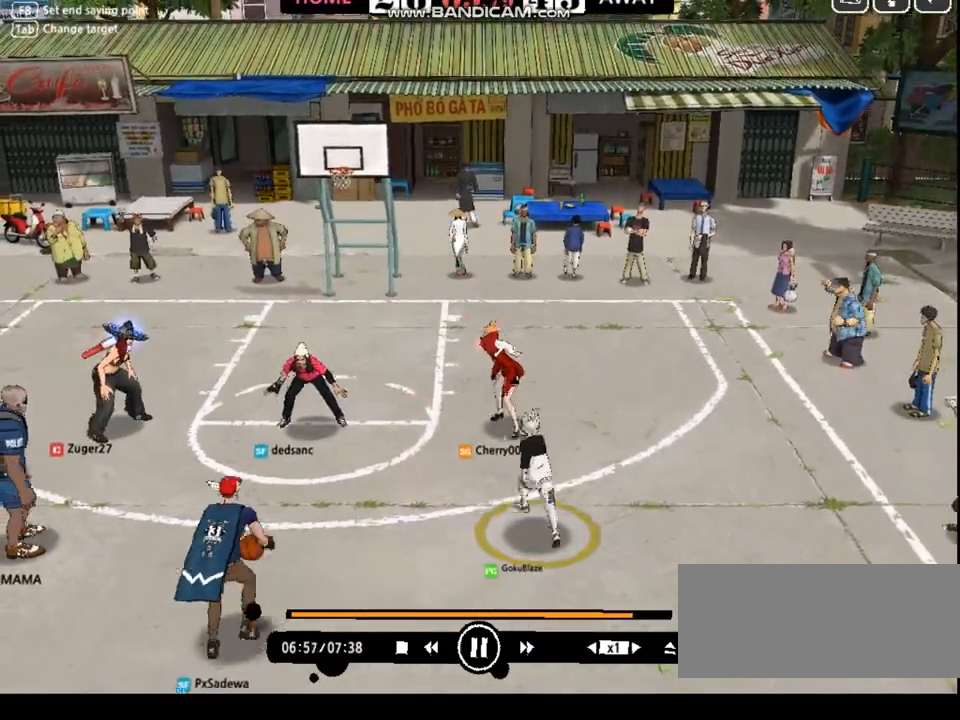
{"keys": ["down", "right"], "events": []}
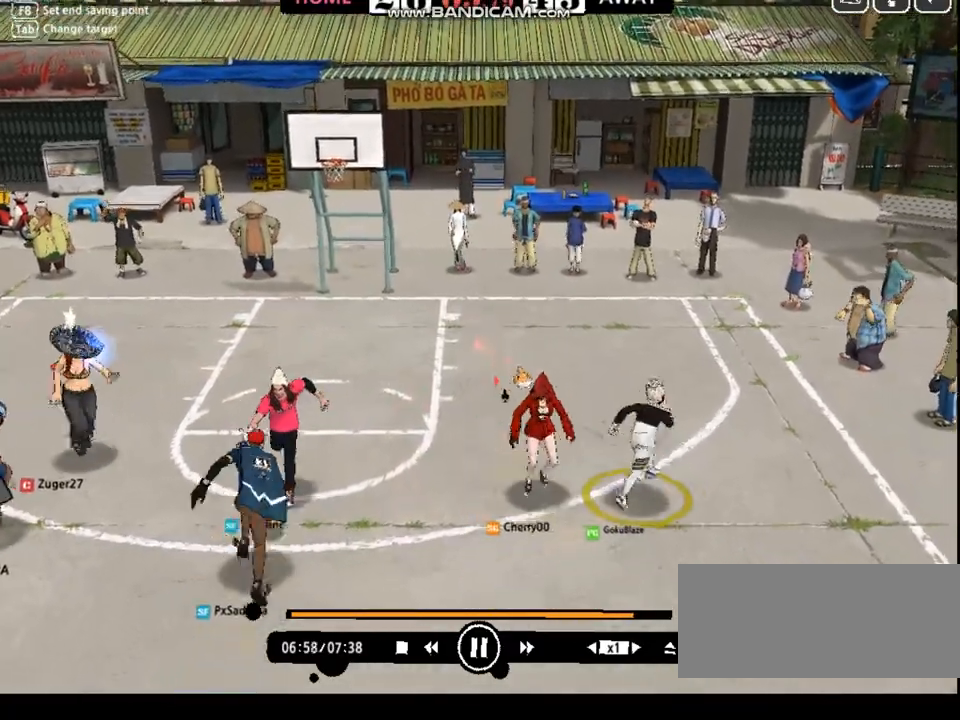
{"keys": ["down", "right"], "events": []}
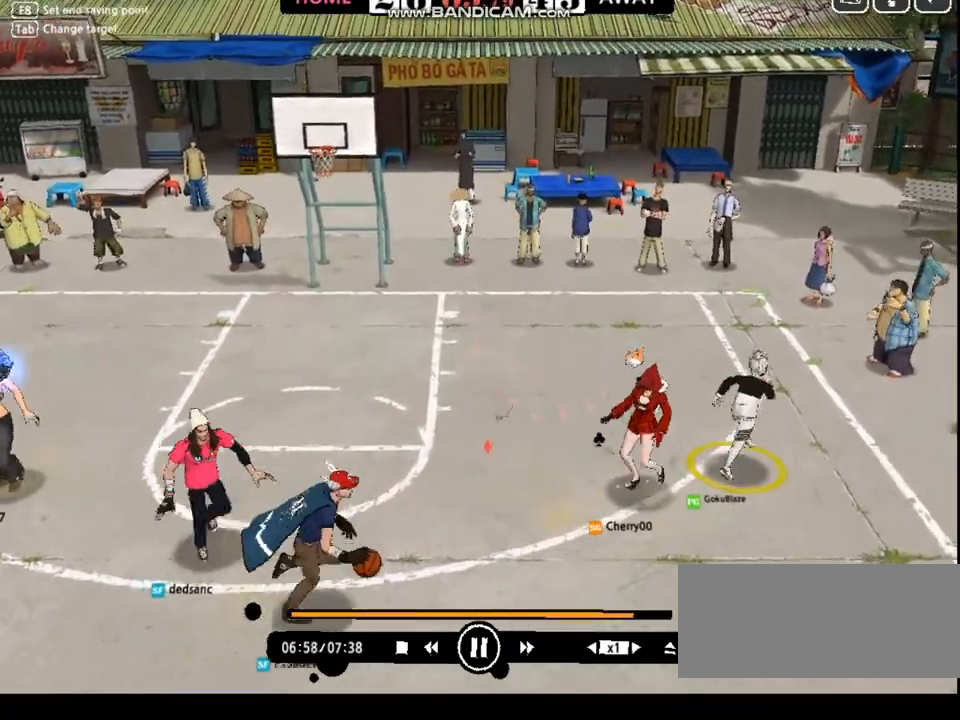
{"keys": ["down", "left", "right"], "events": [[167, "right", "up"], [468, "left", "down"], [501, "right", "down"]]}